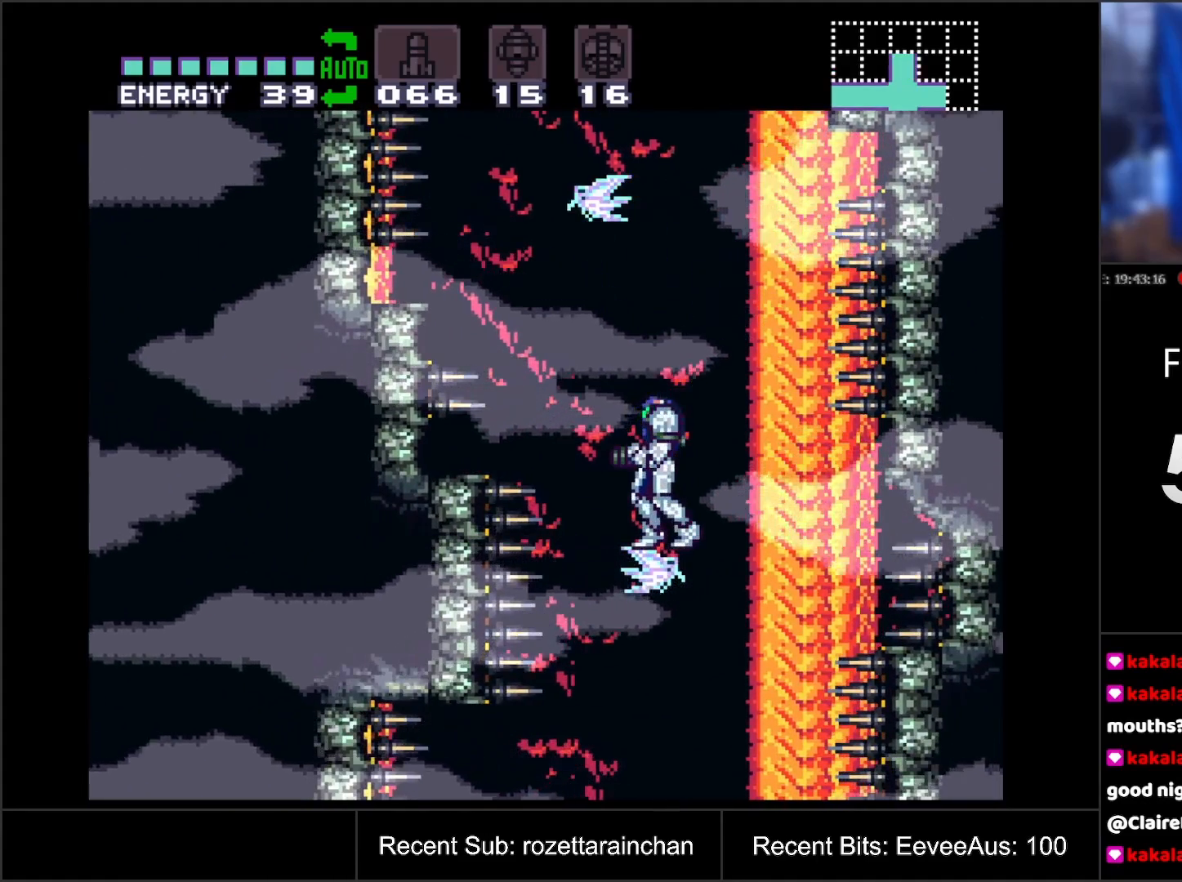
Gameplay with a controller (Nintendo layout); each line is a JSON object with the inputs held at the frame after it. "events" lists button and stick changes between this image and that frame as [ms after this image, input, new state], when the widget could be followed in between. Not read: L3 R3.
{"buttons": ["B", "DPAD_LEFT"], "events": [[17, "B", "down"], [50, "DPAD_RIGHT", "down"], [167, "DPAD_RIGHT", "up"], [267, "DPAD_LEFT", "down"]]}
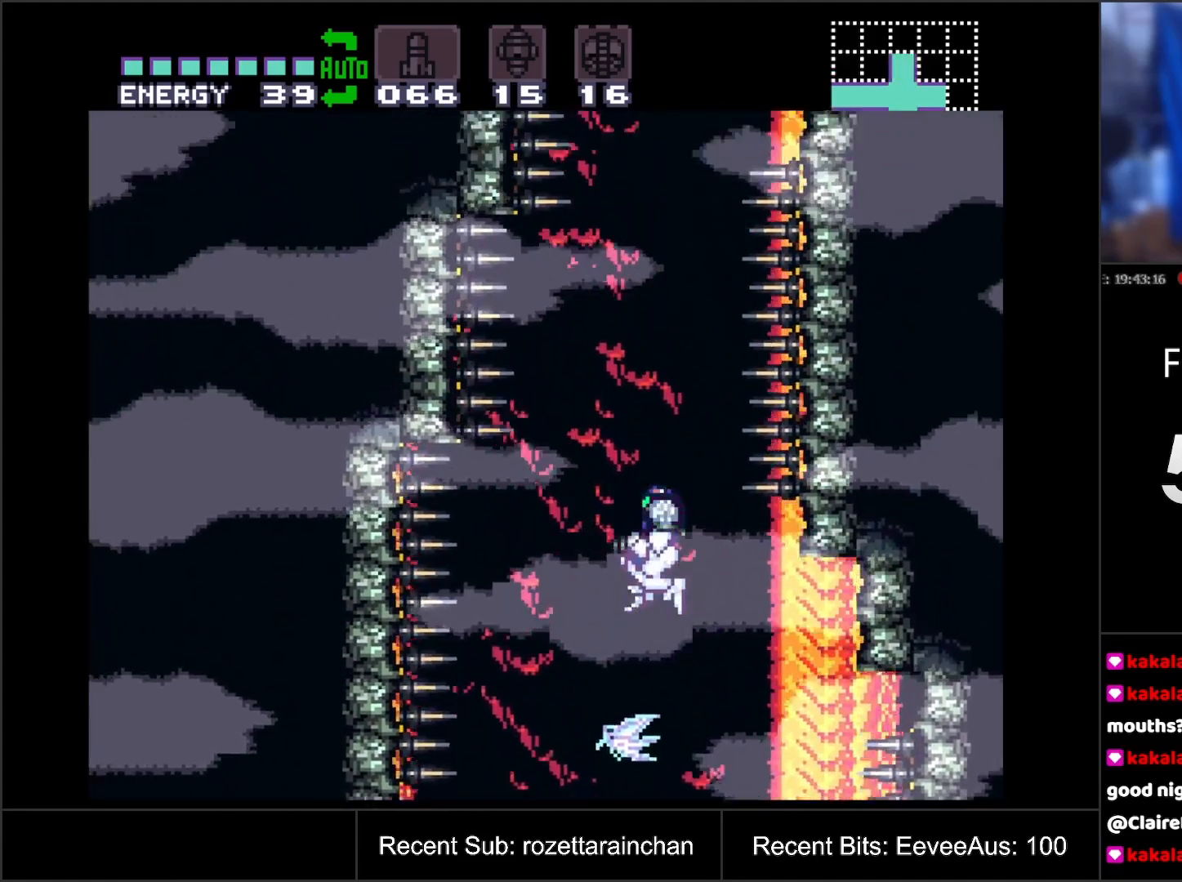
{"buttons": [], "events": [[17, "B", "up"], [117, "DPAD_LEFT", "up"]]}
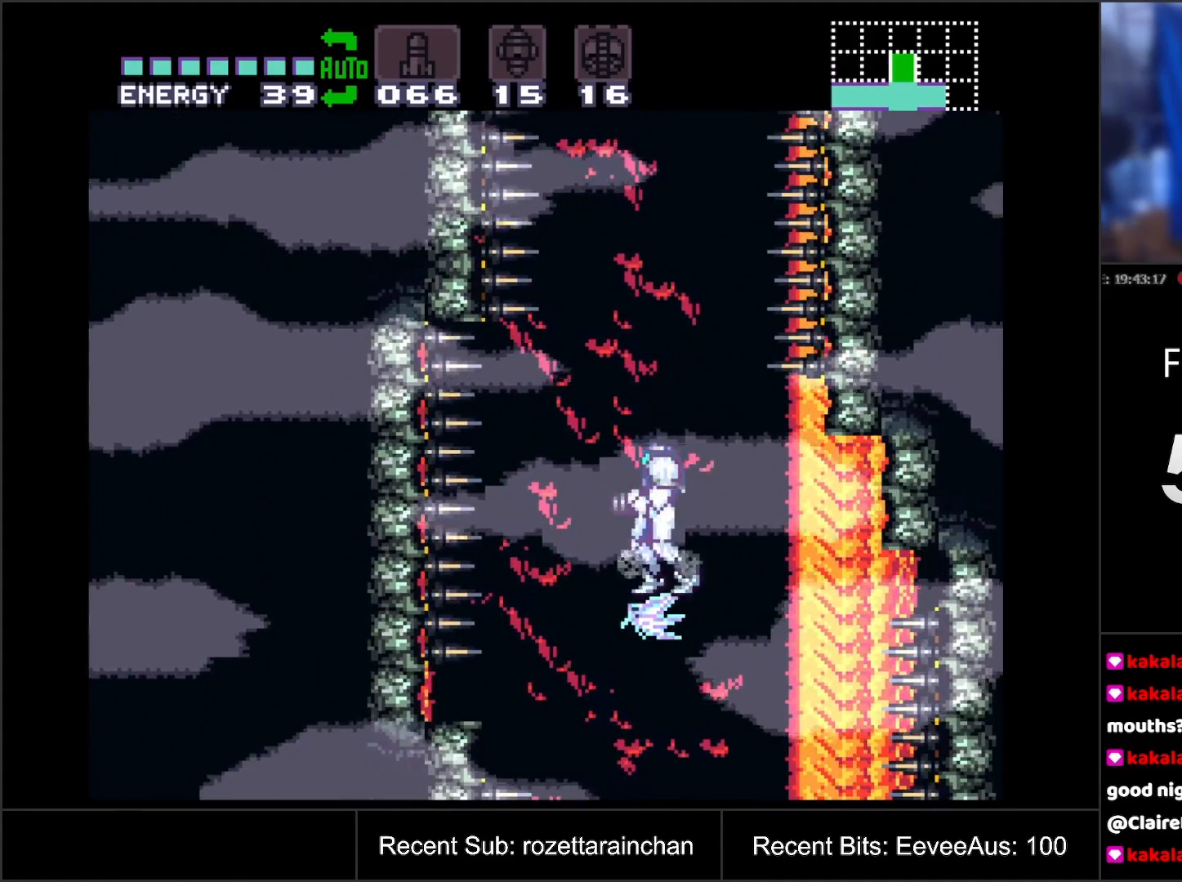
{"buttons": [], "events": [[167, "DPAD_LEFT", "down"], [233, "DPAD_LEFT", "up"]]}
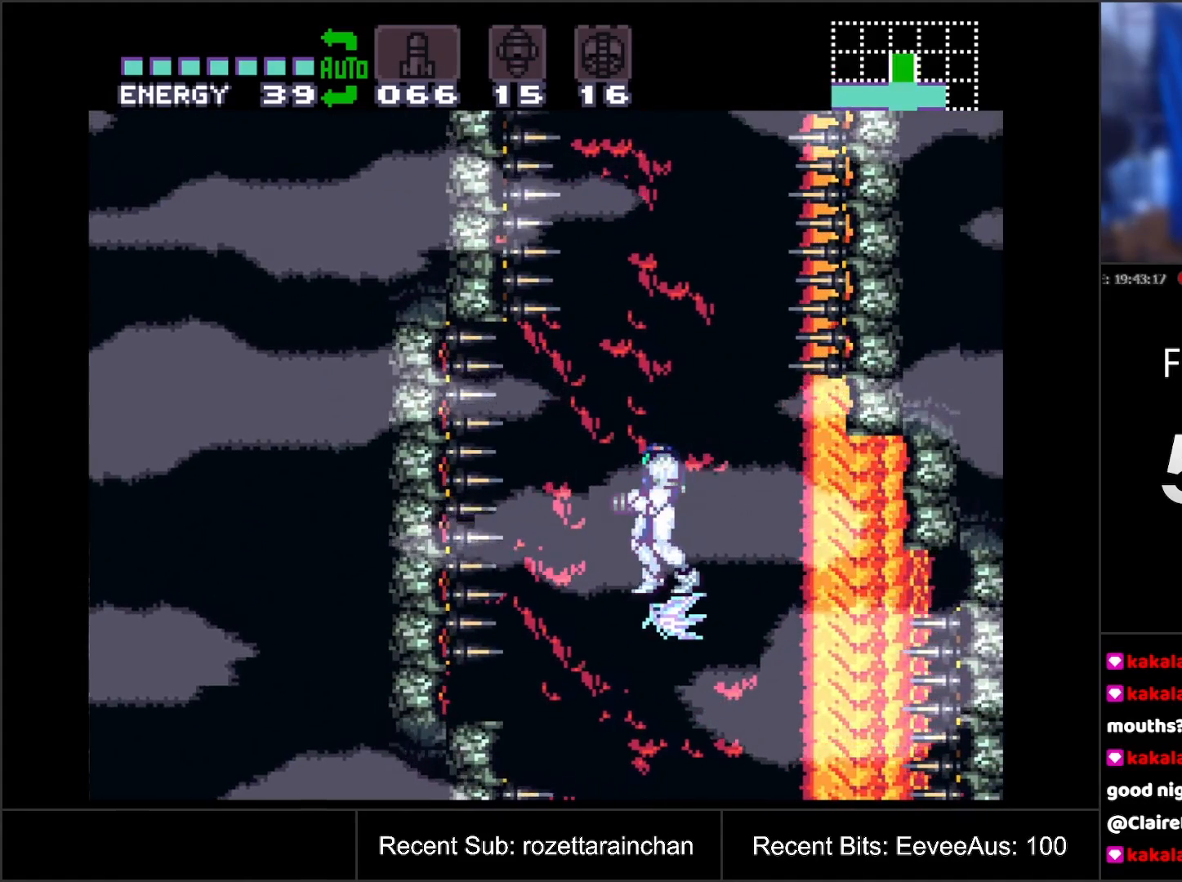
{"buttons": ["B"], "events": [[83, "DPAD_RIGHT", "down"], [167, "B", "down"], [300, "DPAD_RIGHT", "up"], [350, "DPAD_LEFT", "down"], [433, "DPAD_LEFT", "up"]]}
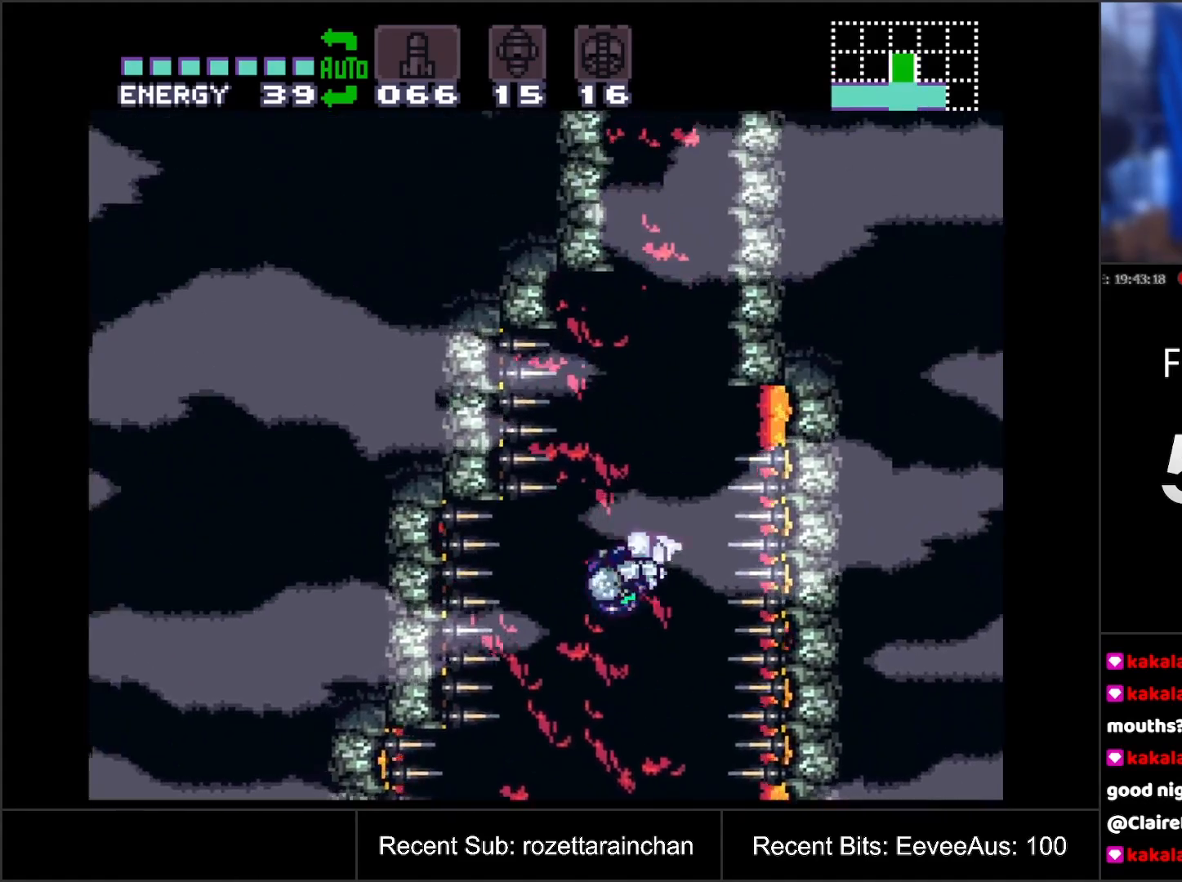
{"buttons": ["B"], "events": [[33, "DPAD_RIGHT", "down"], [133, "DPAD_RIGHT", "up"]]}
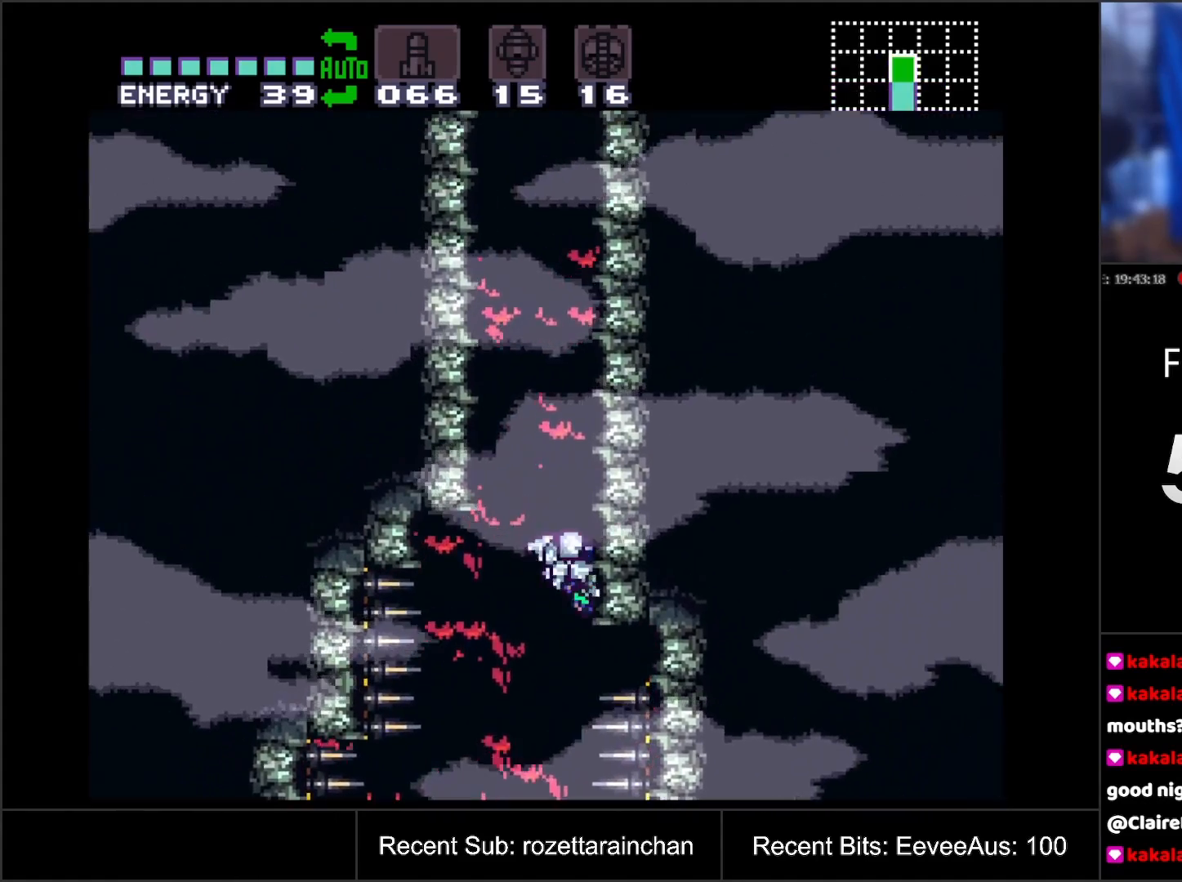
{"buttons": ["B", "DPAD_RIGHT"], "events": [[33, "B", "up"], [33, "DPAD_LEFT", "down"], [83, "B", "down"], [133, "DPAD_LEFT", "up"], [233, "DPAD_RIGHT", "down"]]}
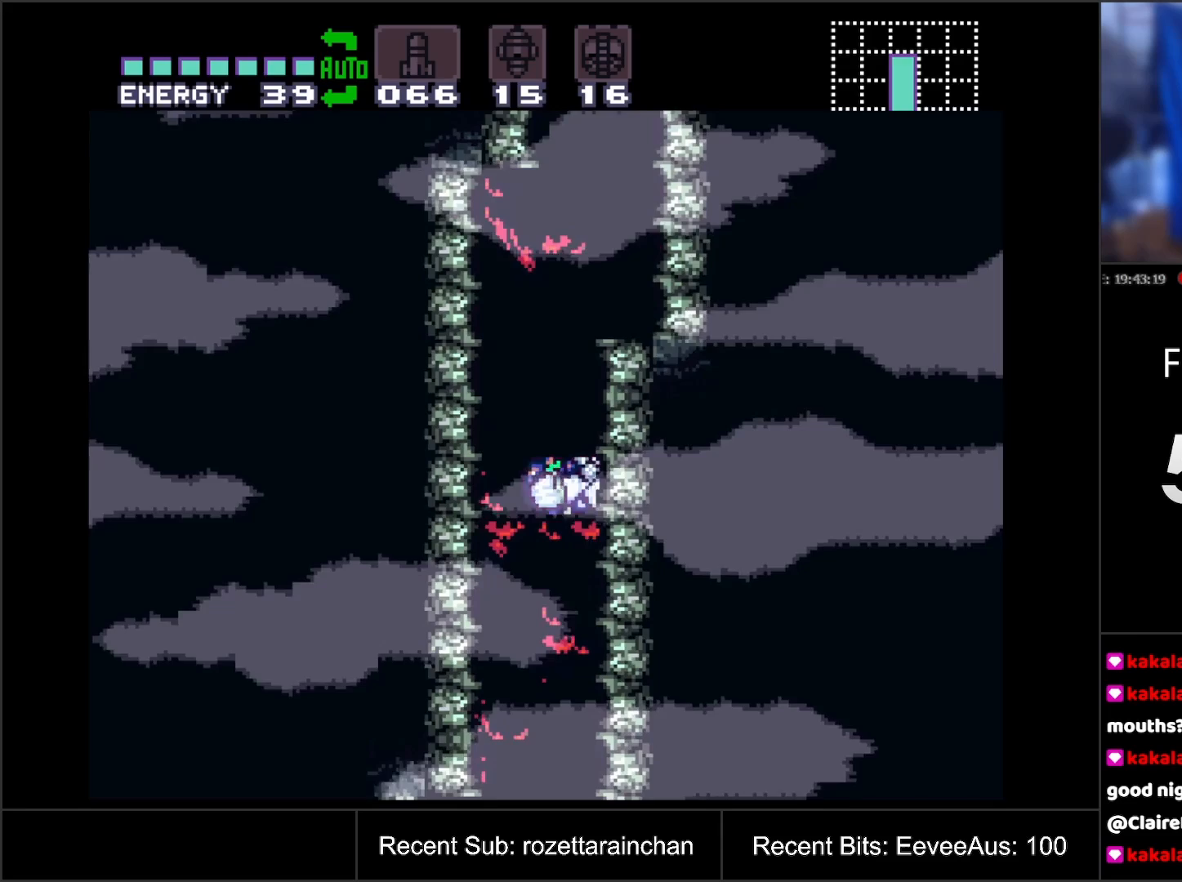
{"buttons": ["B", "DPAD_RIGHT"], "events": [[17, "DPAD_RIGHT", "up"], [50, "B", "up"], [100, "DPAD_LEFT", "down"], [133, "B", "down"], [200, "DPAD_LEFT", "up"], [233, "DPAD_RIGHT", "down"]]}
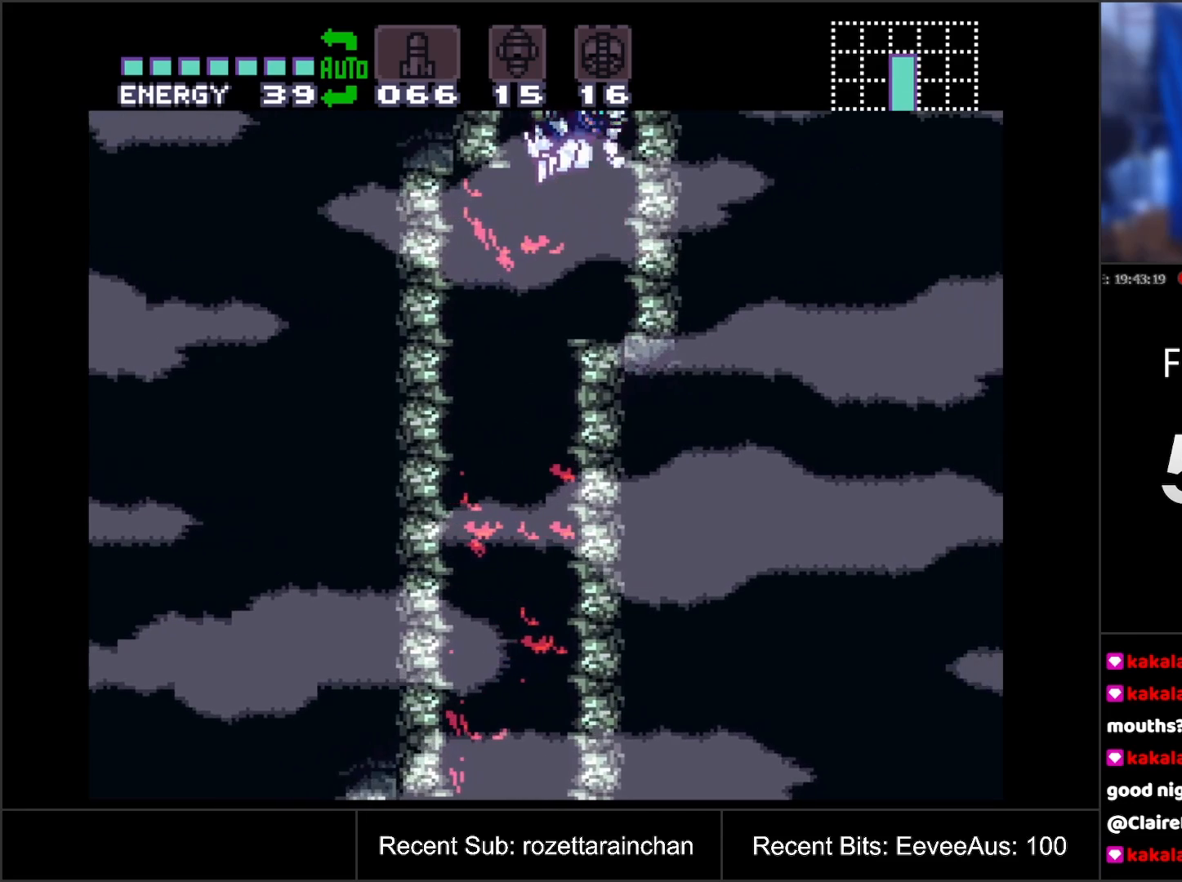
{"buttons": ["B"], "events": [[350, "DPAD_RIGHT", "up"]]}
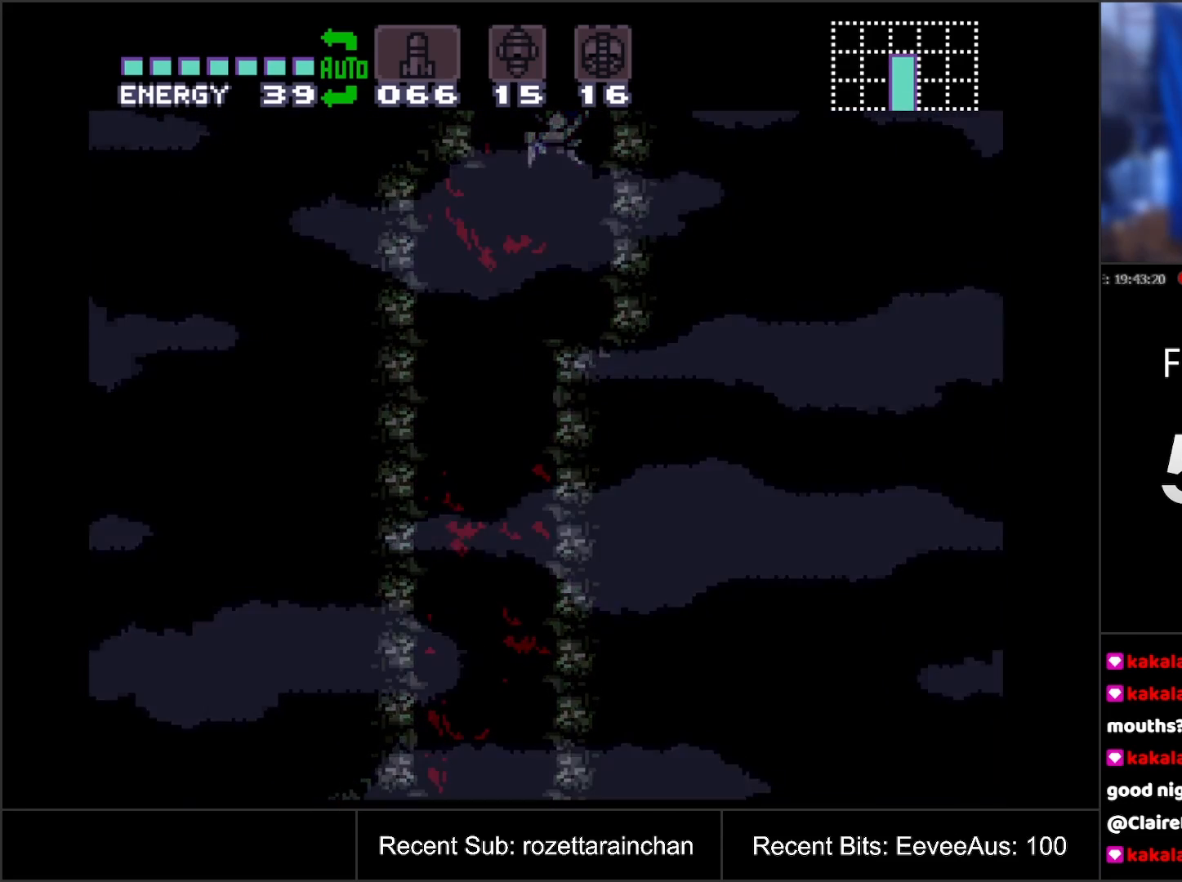
{"buttons": ["B"], "events": []}
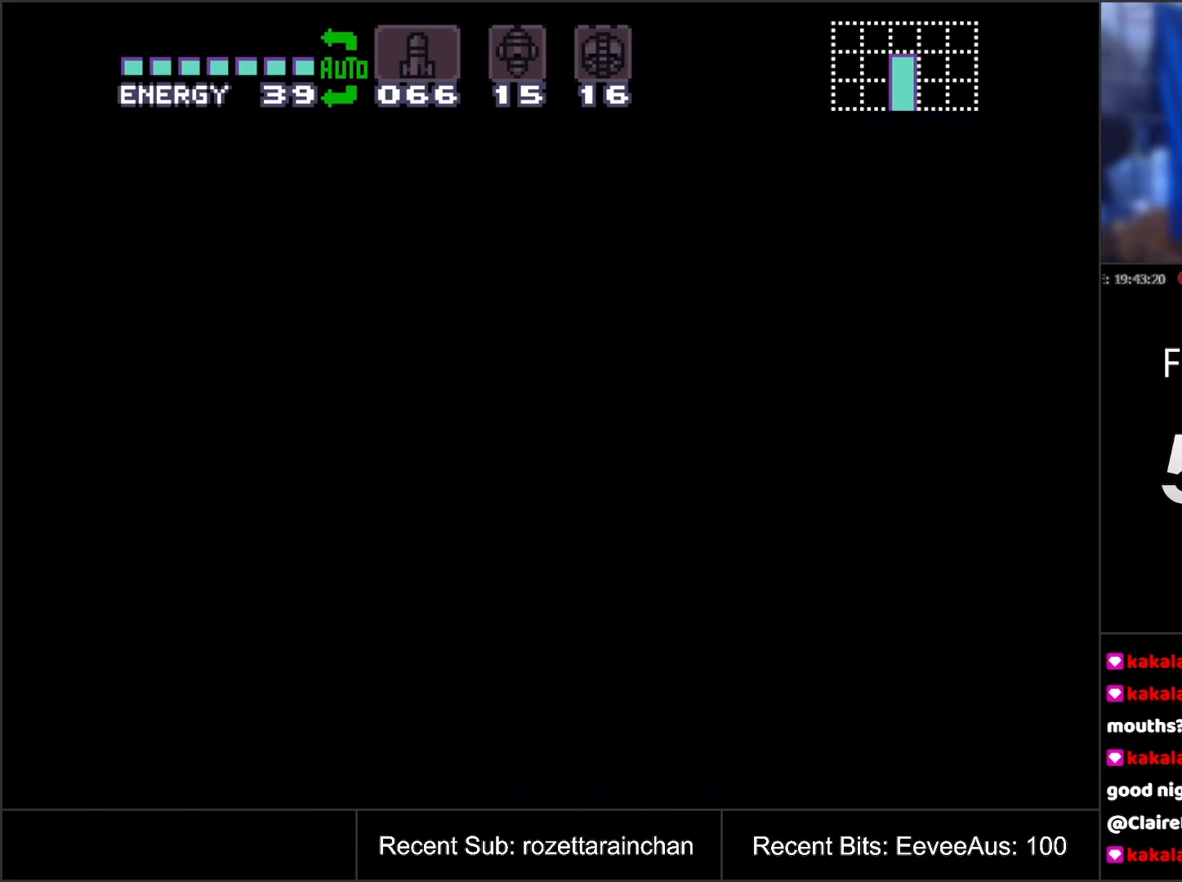
{"buttons": ["B"], "events": []}
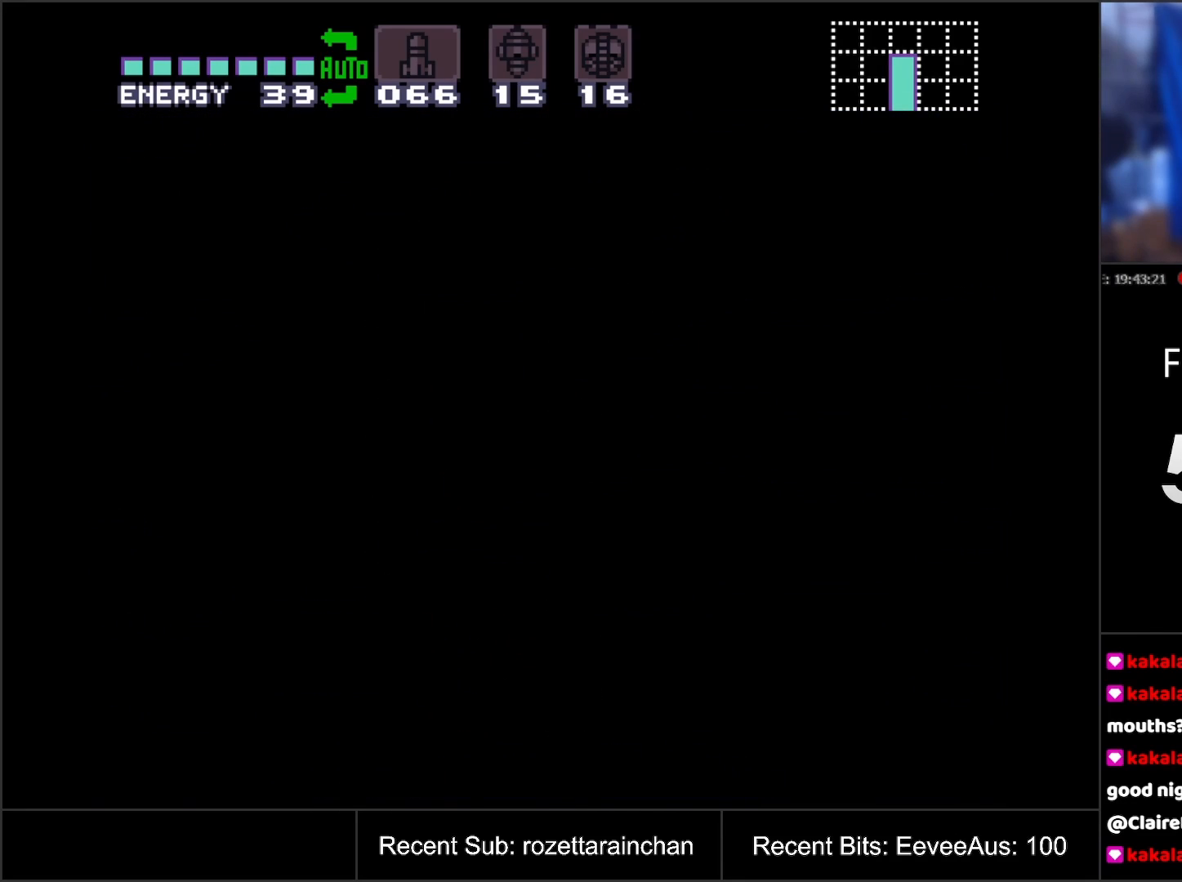
{"buttons": ["B"], "events": []}
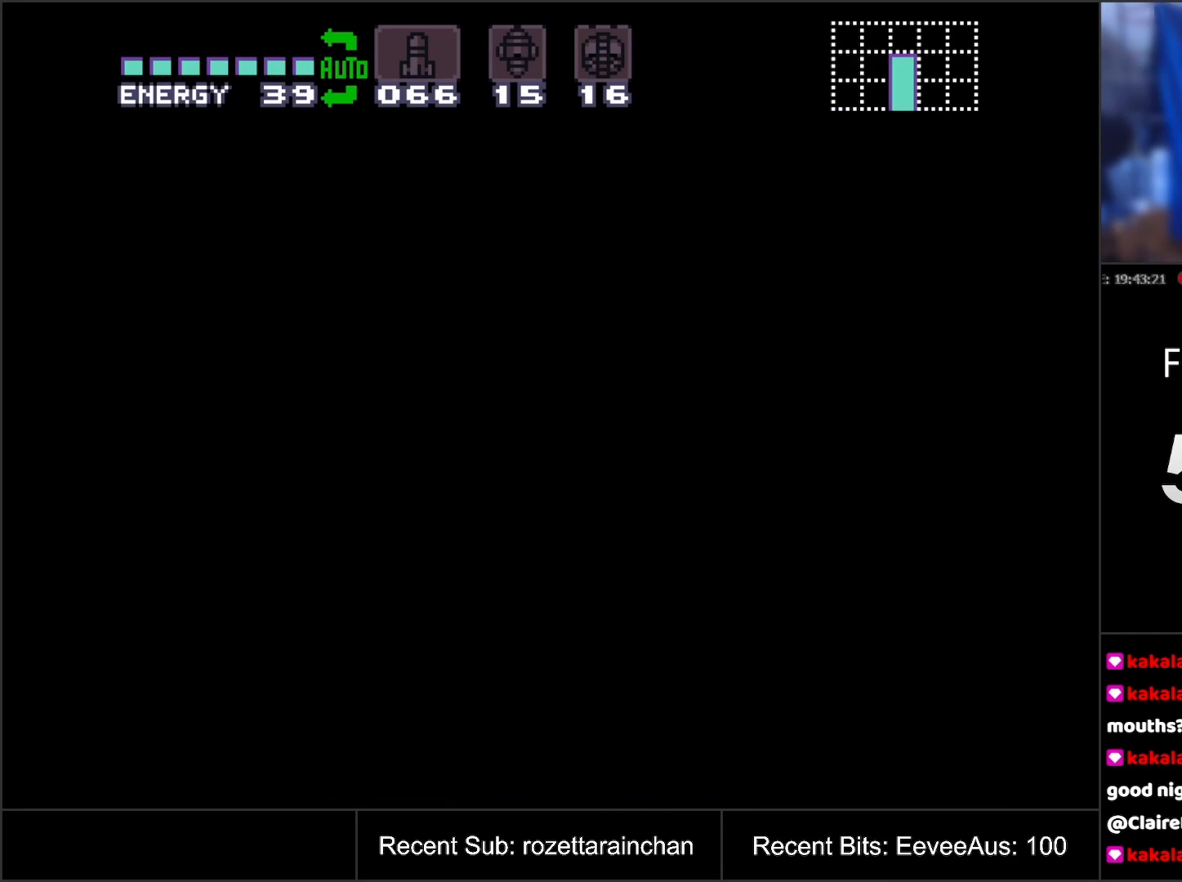
{"buttons": ["B"], "events": []}
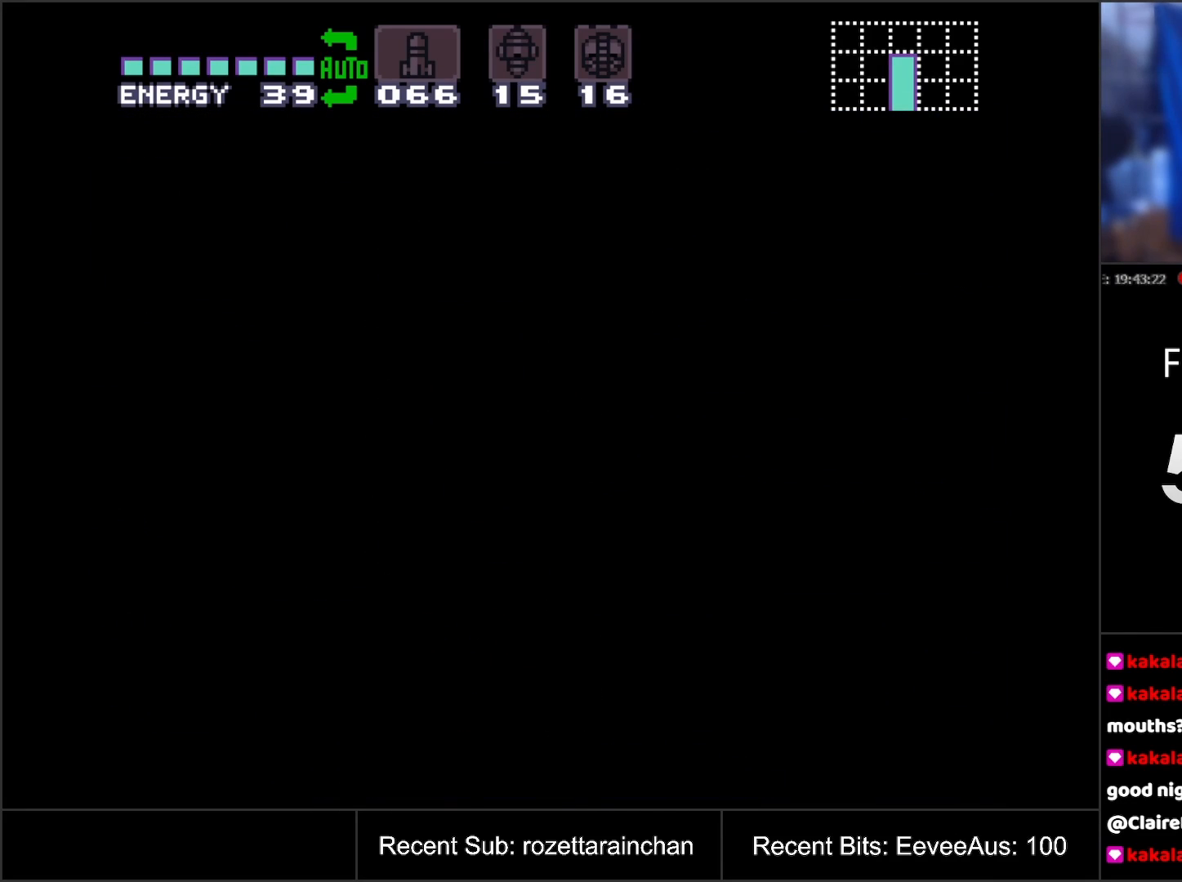
{"buttons": ["B"], "events": []}
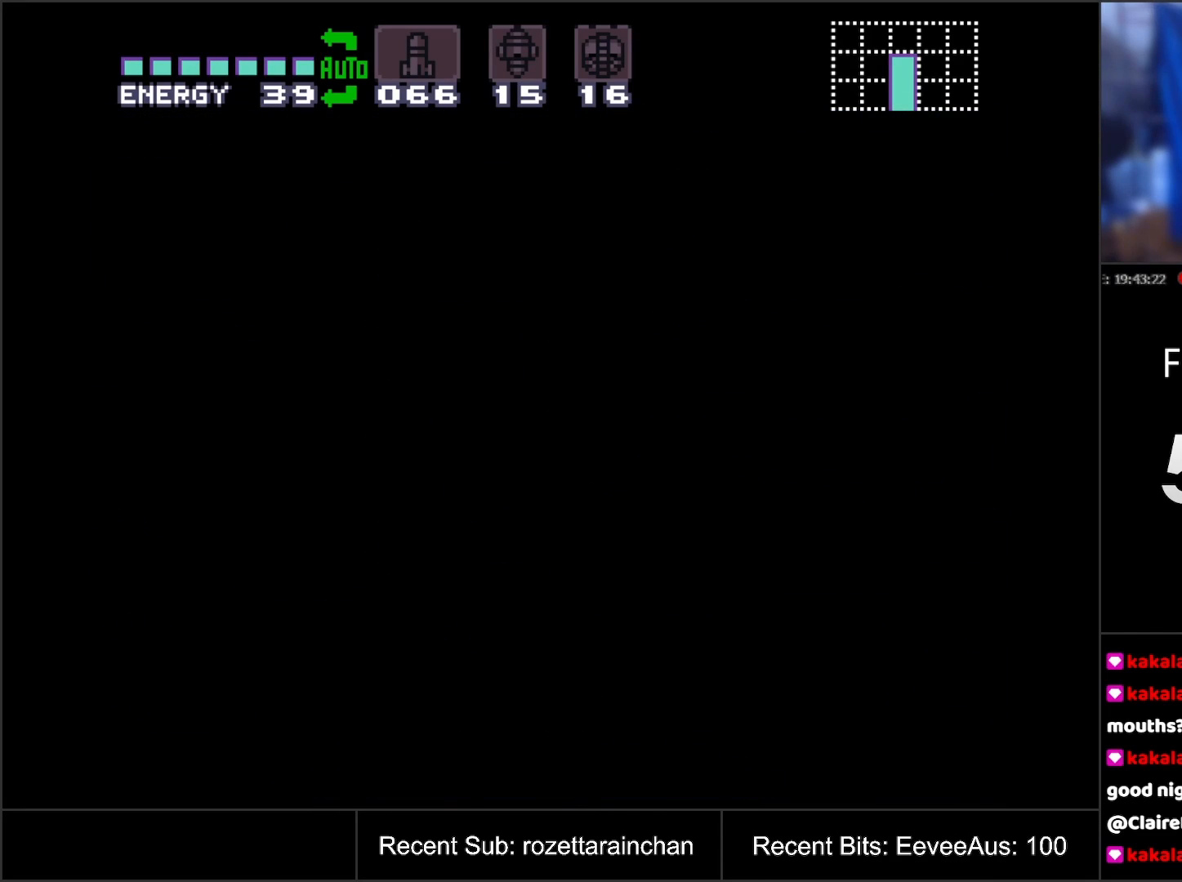
{"buttons": ["B"], "events": []}
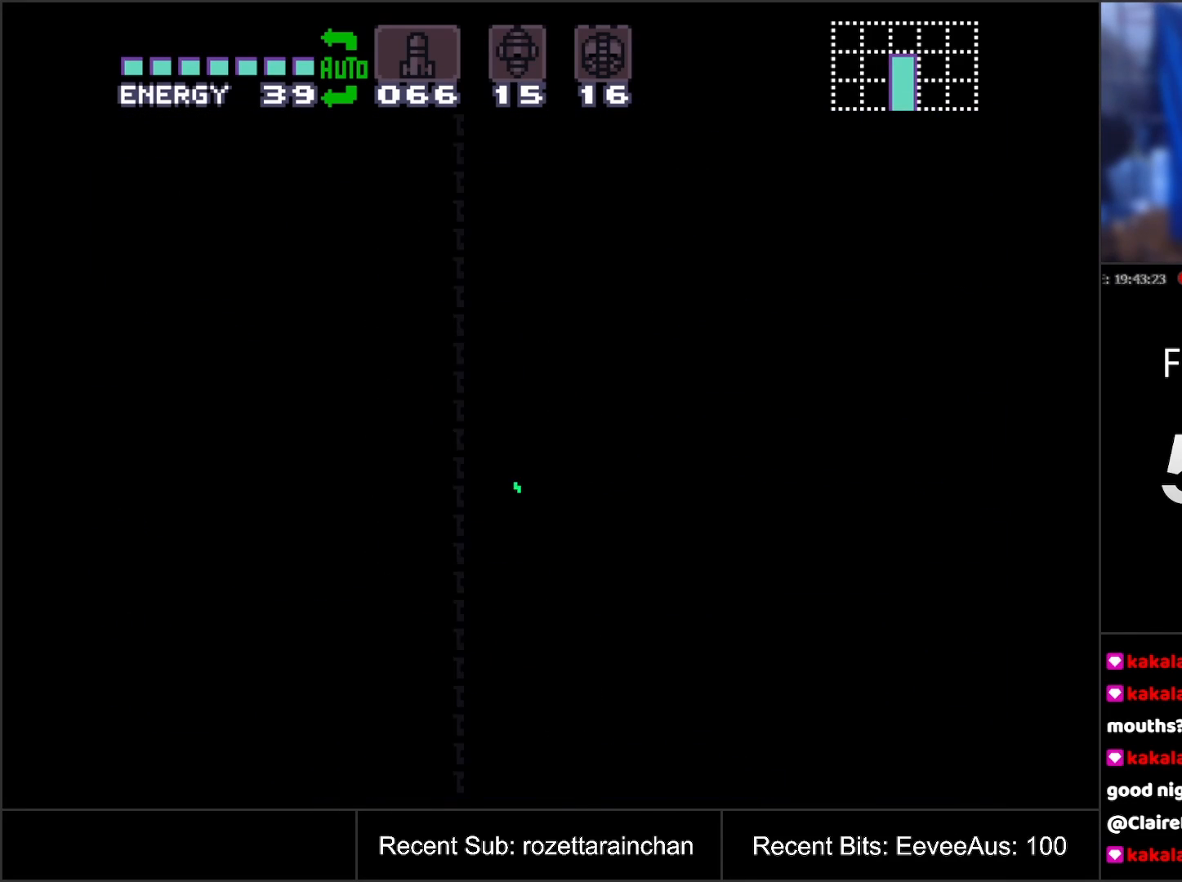
{"buttons": ["B"], "events": []}
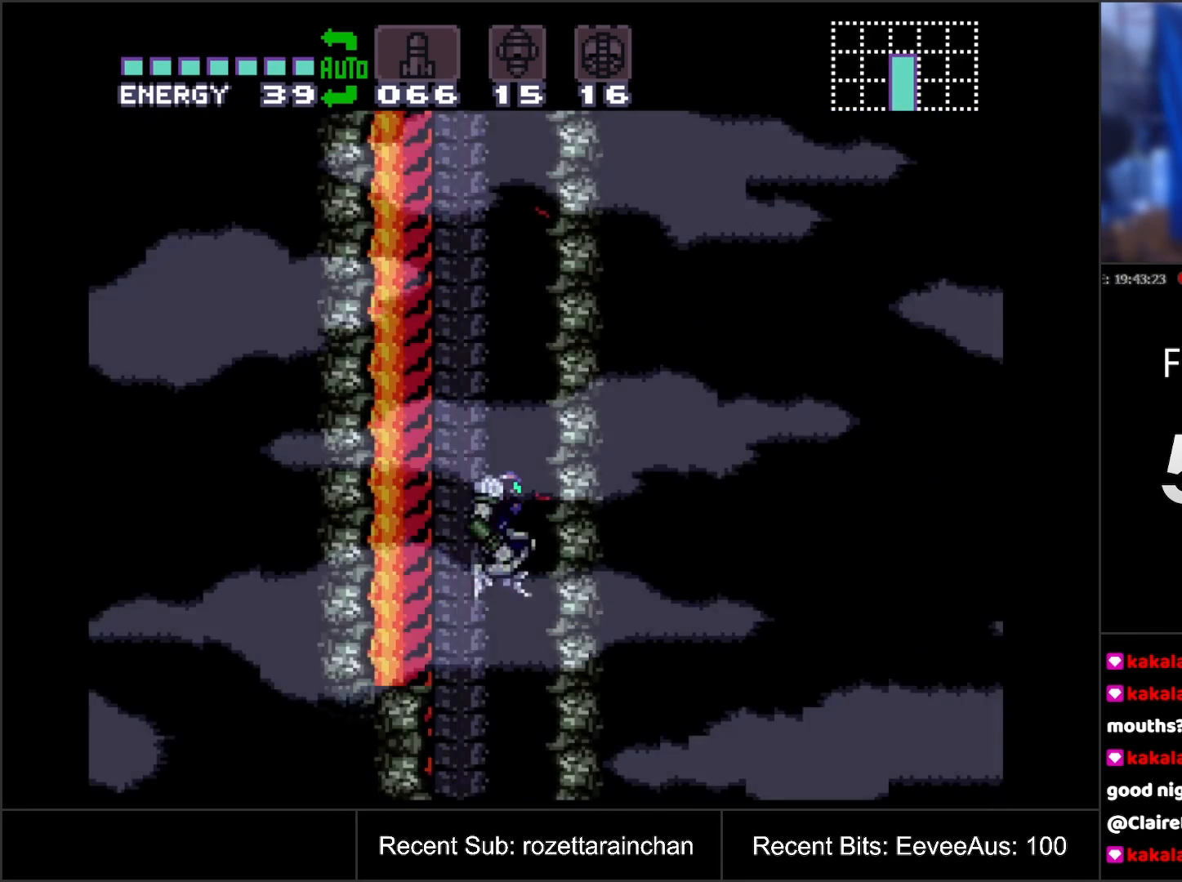
{"buttons": ["B", "DPAD_RIGHT"], "events": [[433, "DPAD_RIGHT", "down"]]}
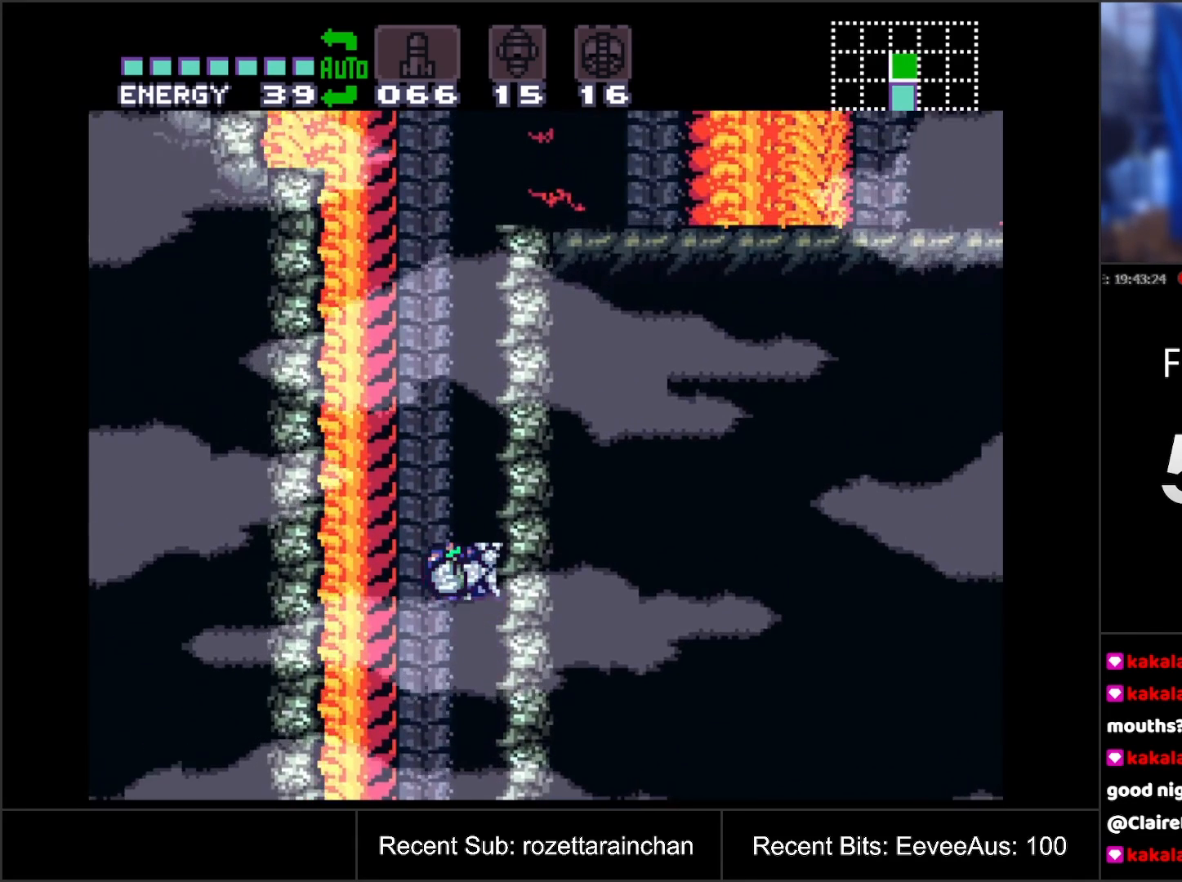
{"buttons": ["B", "DPAD_RIGHT"], "events": [[67, "DPAD_RIGHT", "up"], [133, "B", "up"], [133, "DPAD_LEFT", "down"], [200, "B", "down"], [267, "DPAD_LEFT", "up"], [333, "DPAD_RIGHT", "down"]]}
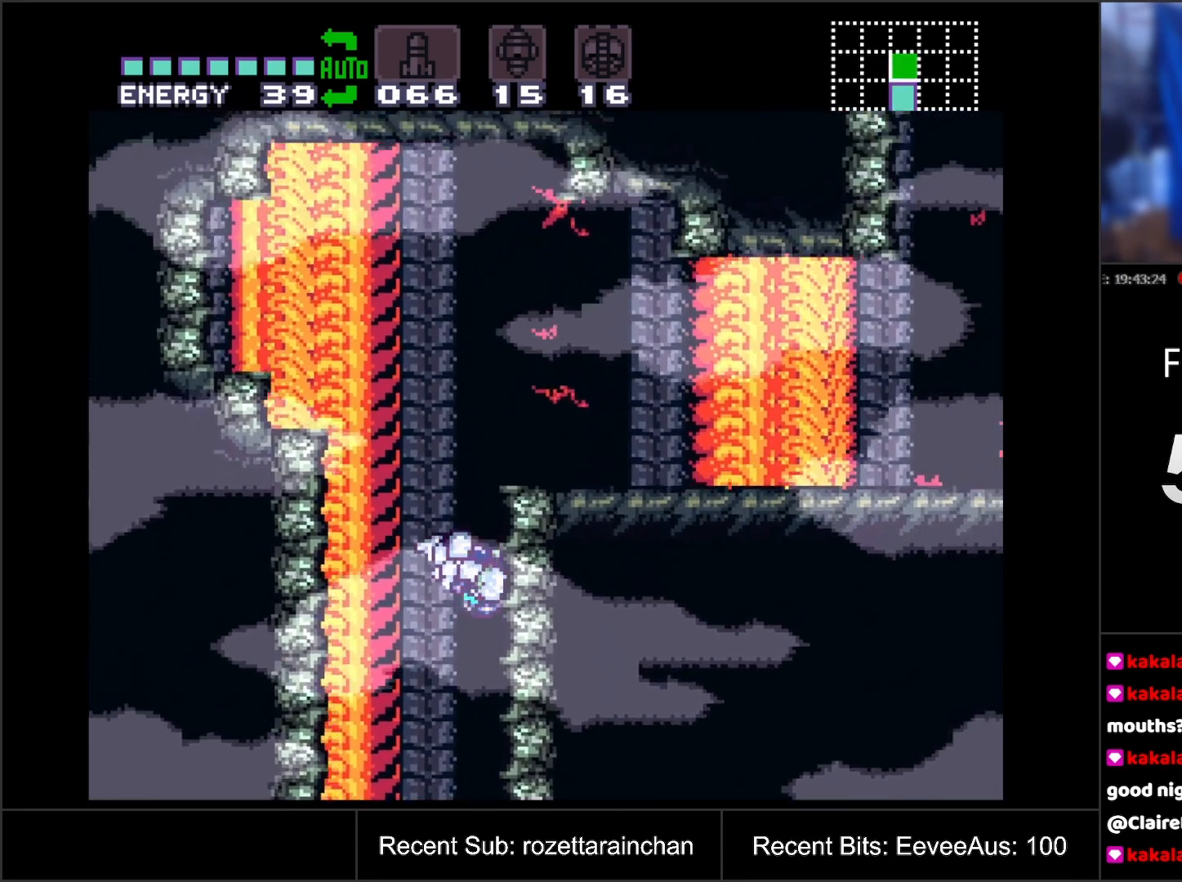
{"buttons": ["B", "DPAD_RIGHT"], "events": []}
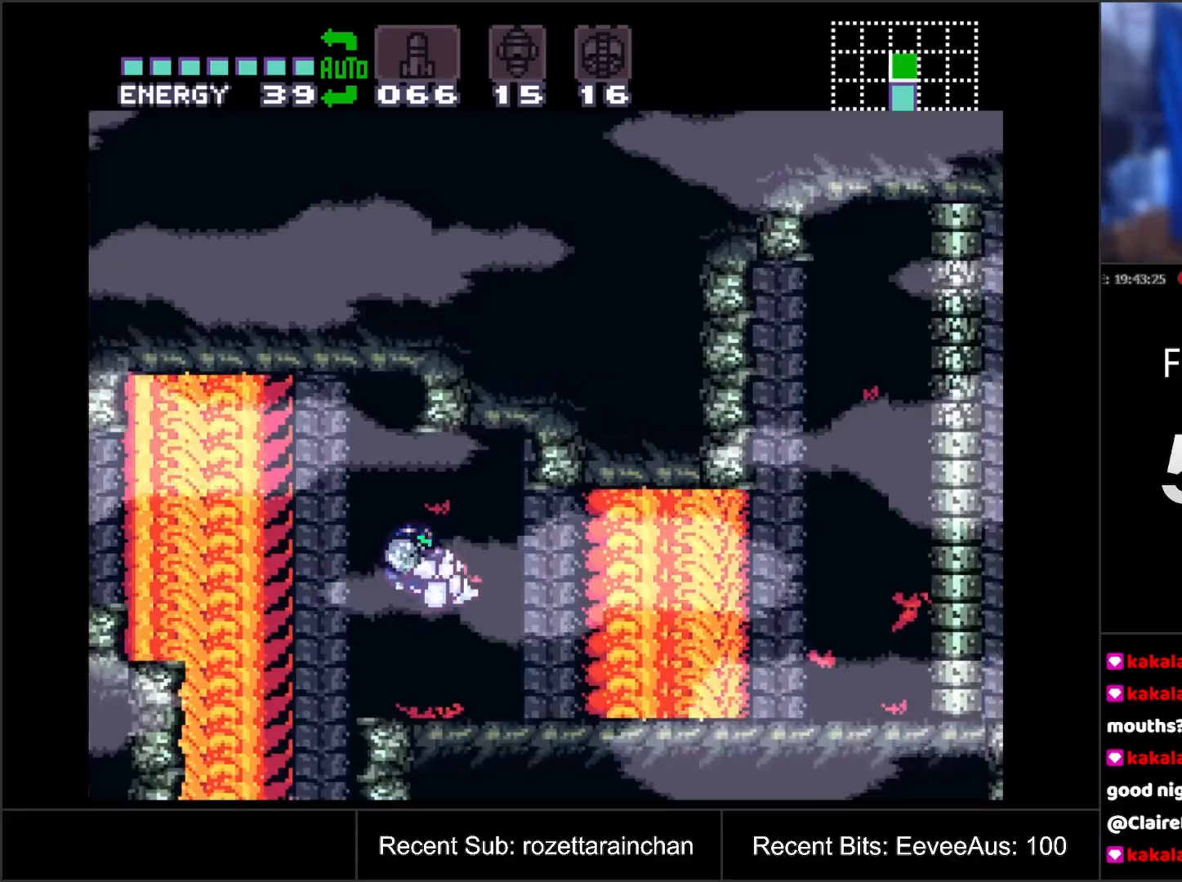
{"buttons": ["DPAD_RIGHT"], "events": [[233, "B", "up"]]}
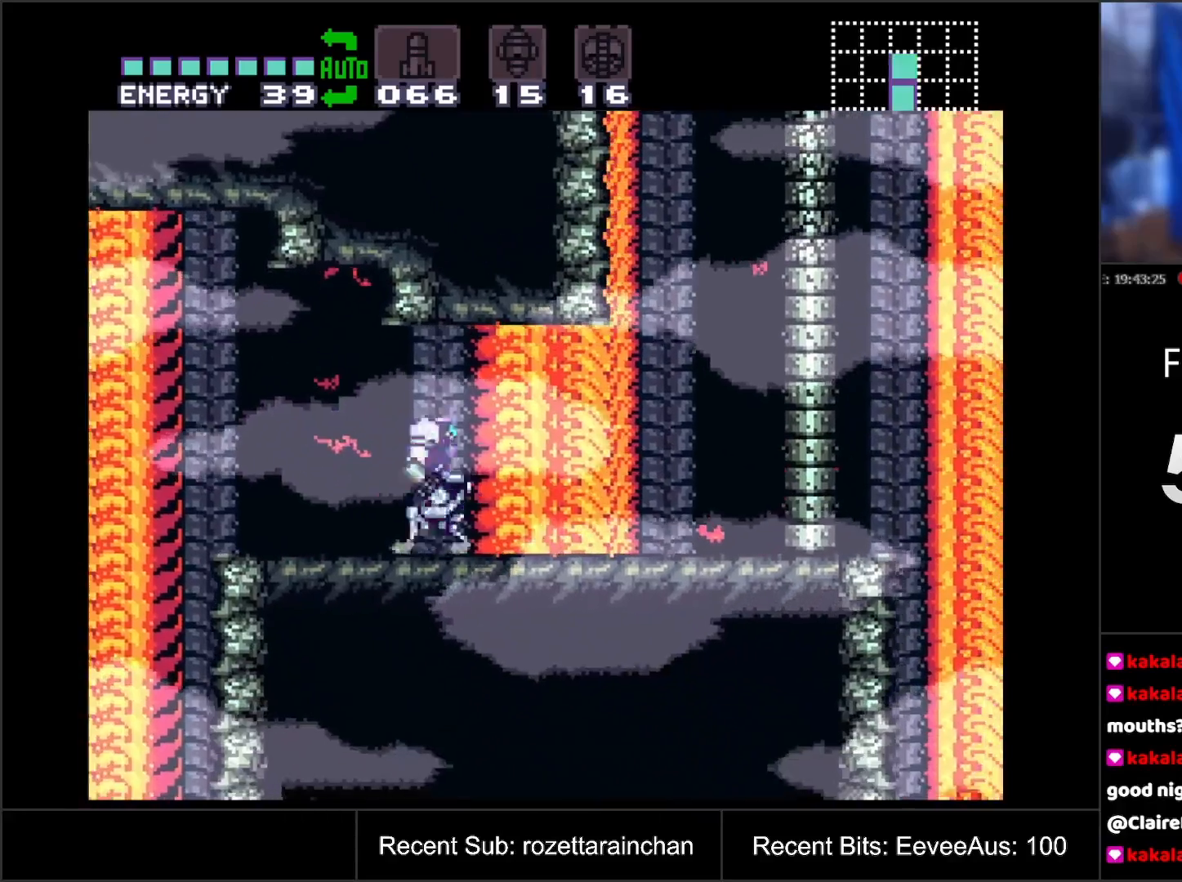
{"buttons": ["DPAD_RIGHT"], "events": [[17, "Y", "down"], [167, "Y", "up"]]}
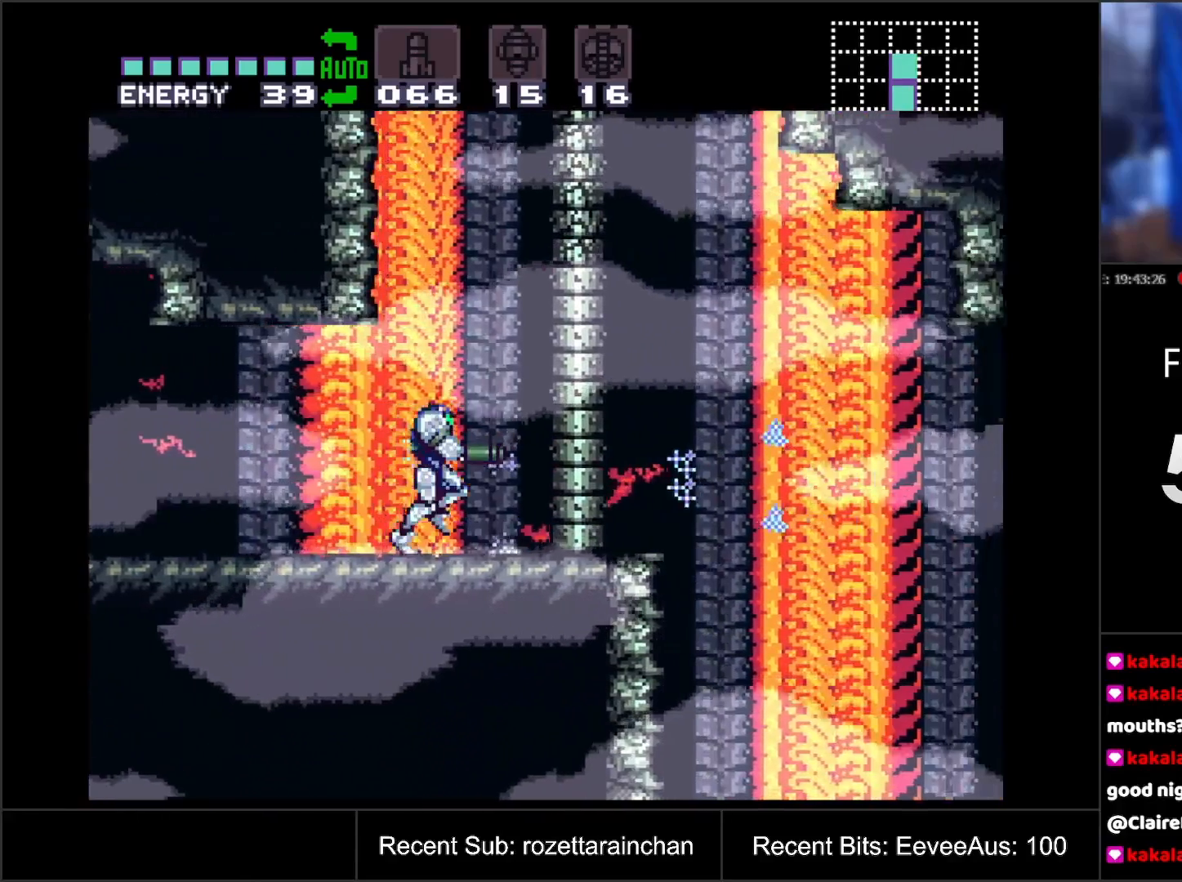
{"buttons": ["B", "DPAD_DOWN"], "events": [[150, "DPAD_RIGHT", "up"], [233, "B", "down"], [317, "DPAD_DOWN", "down"], [350, "DPAD_DOWN", "up"], [433, "DPAD_DOWN", "down"]]}
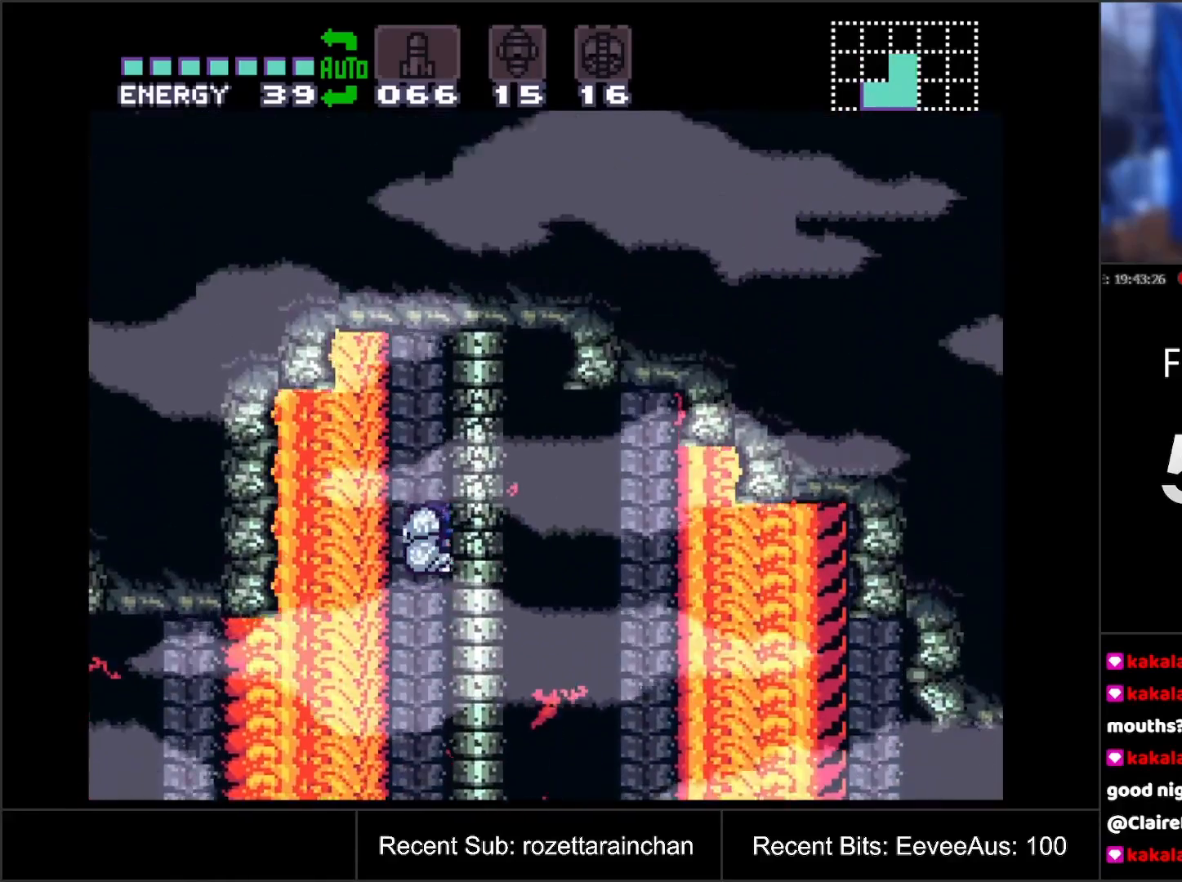
{"buttons": [], "events": [[33, "B", "up"], [33, "DPAD_DOWN", "up"], [100, "Y", "down"], [233, "Y", "up"]]}
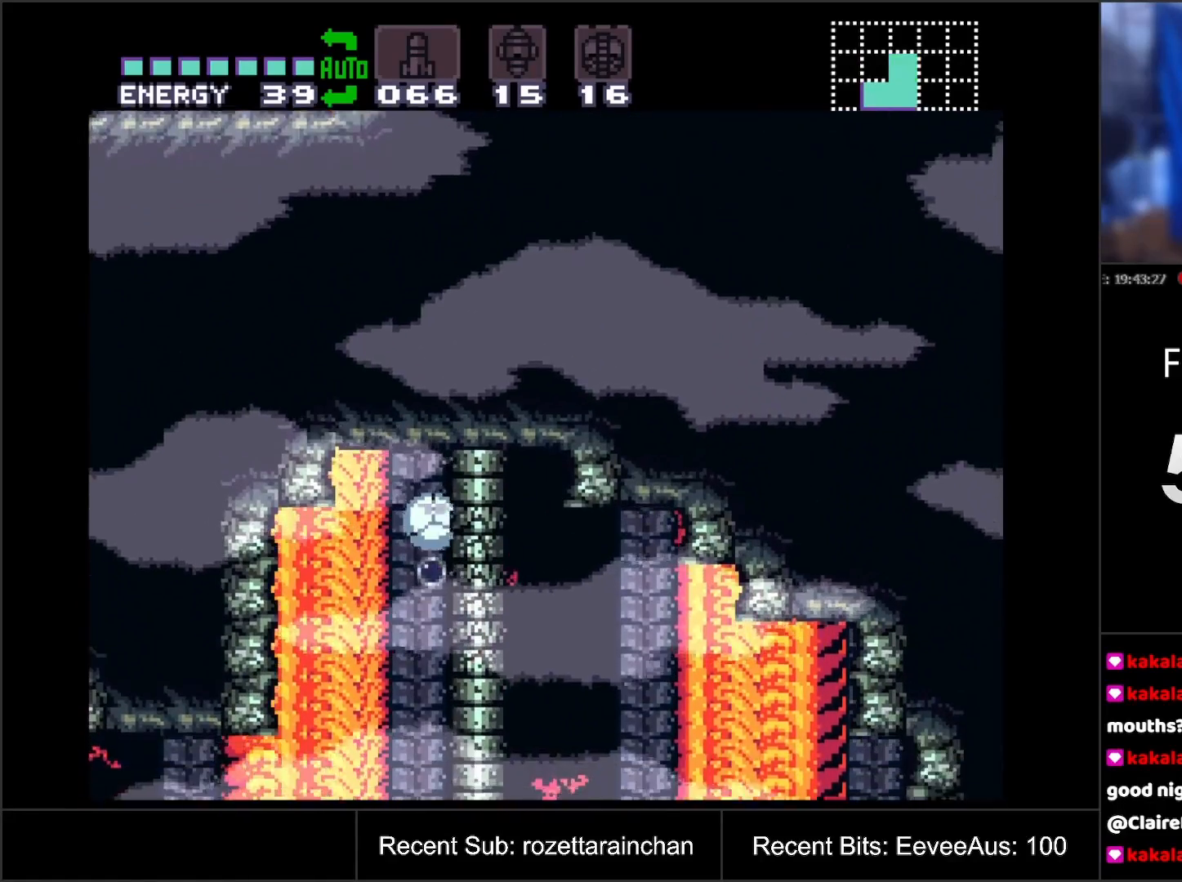
{"buttons": ["DPAD_UP"], "events": [[183, "Y", "down"], [267, "Y", "up"], [400, "DPAD_UP", "down"]]}
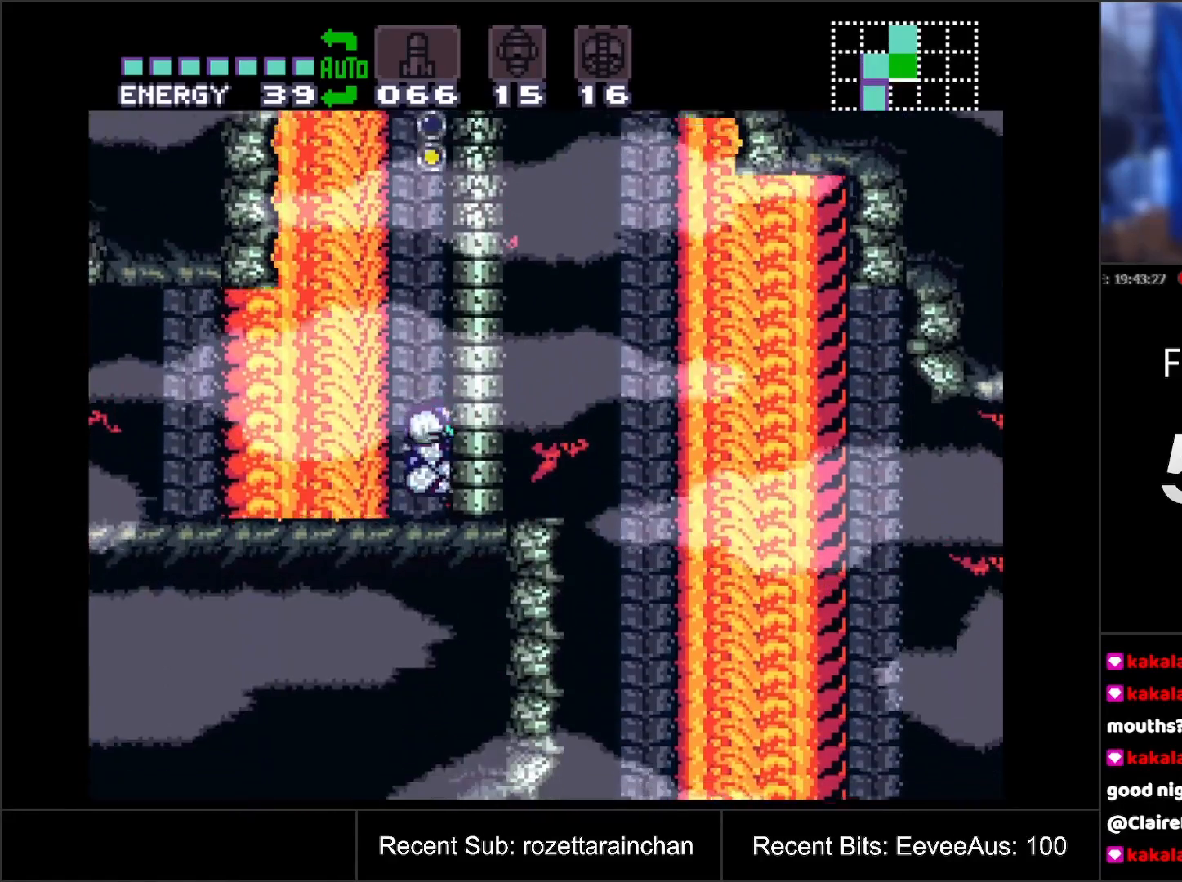
{"buttons": ["B"], "events": [[150, "DPAD_UP", "up"], [467, "B", "down"]]}
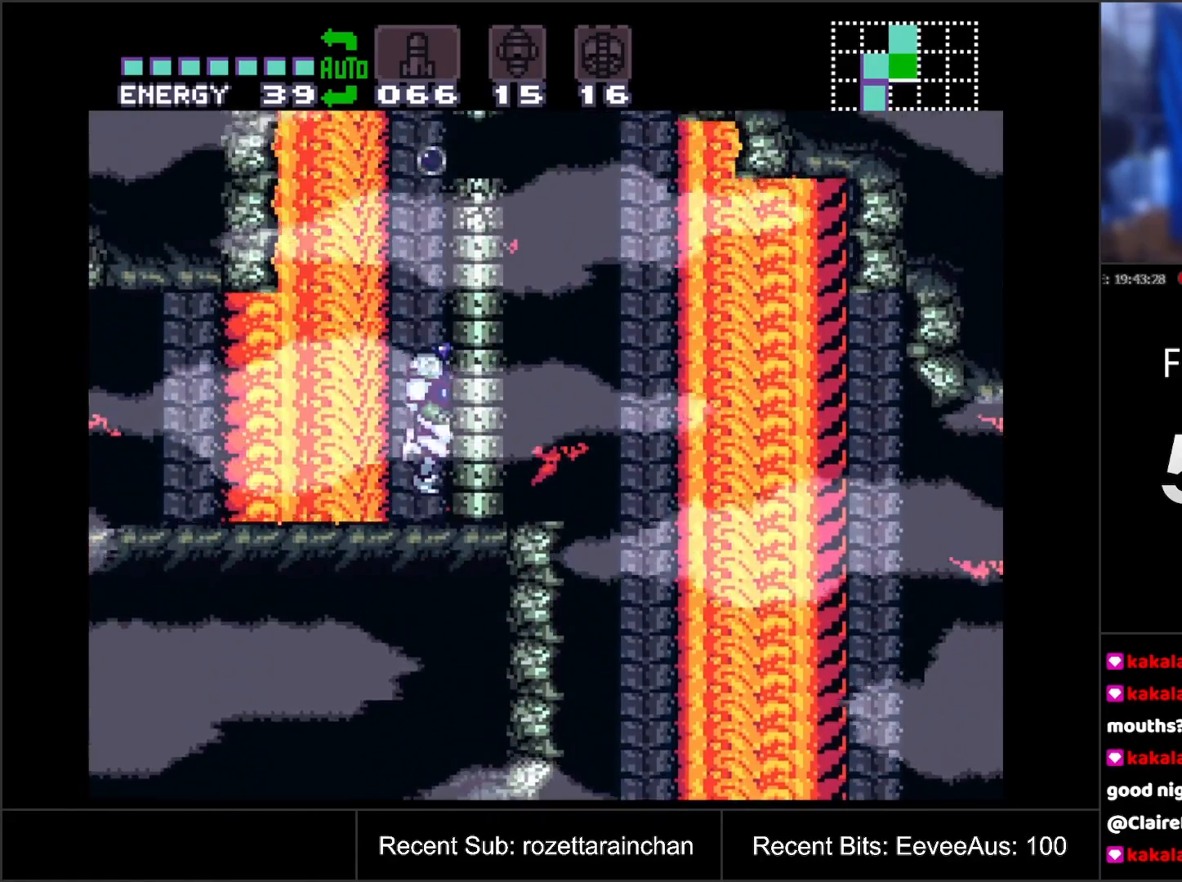
{"buttons": ["DPAD_RIGHT"], "events": [[200, "DPAD_DOWN", "down"], [300, "DPAD_DOWN", "up"], [417, "B", "up"], [450, "DPAD_RIGHT", "down"]]}
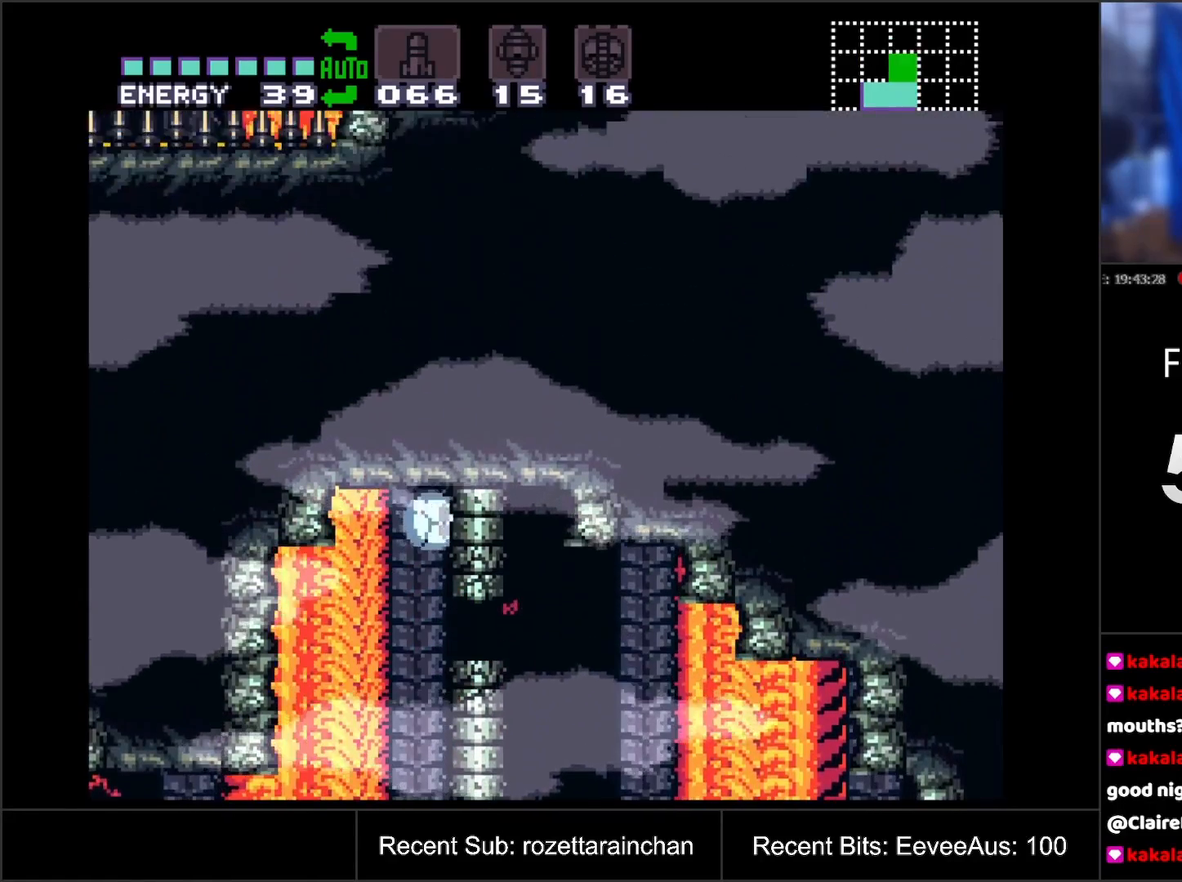
{"buttons": ["DPAD_RIGHT"], "events": []}
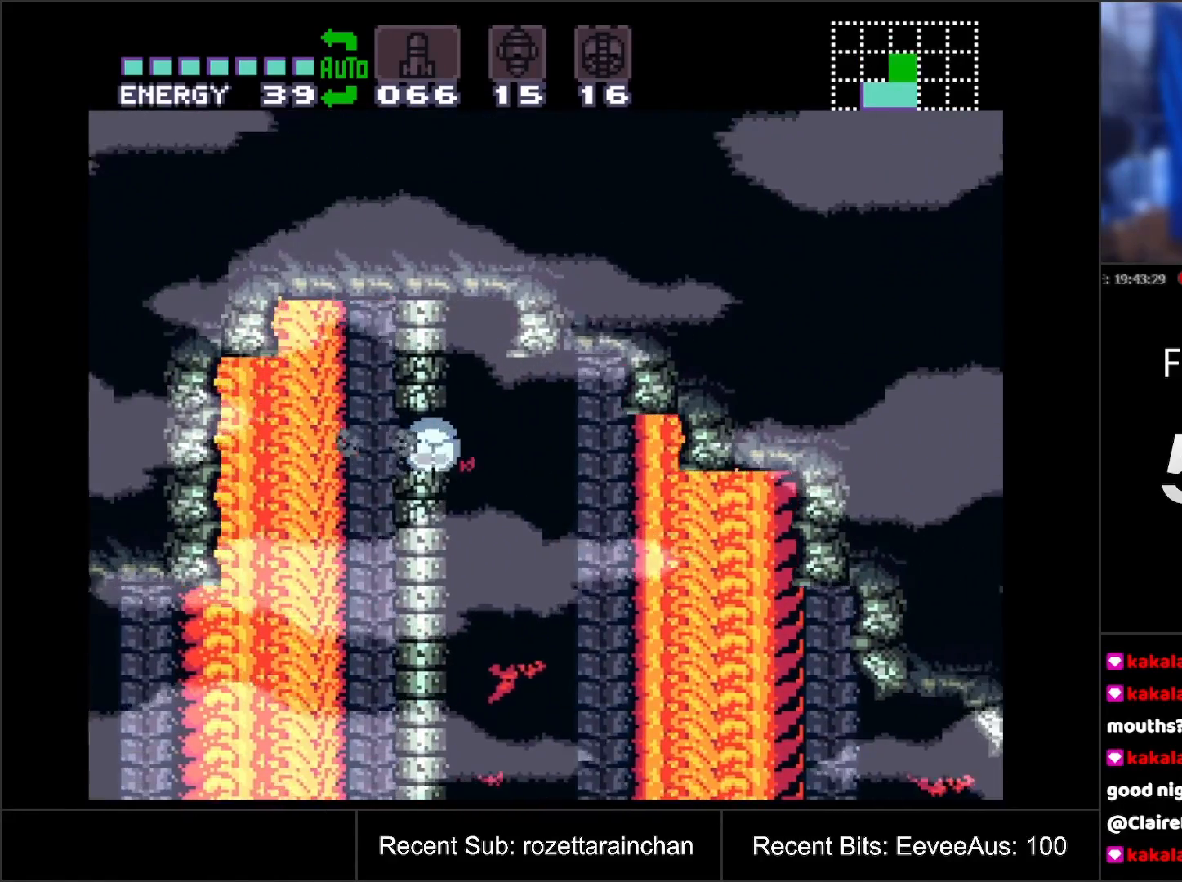
{"buttons": [], "events": [[233, "DPAD_RIGHT", "up"]]}
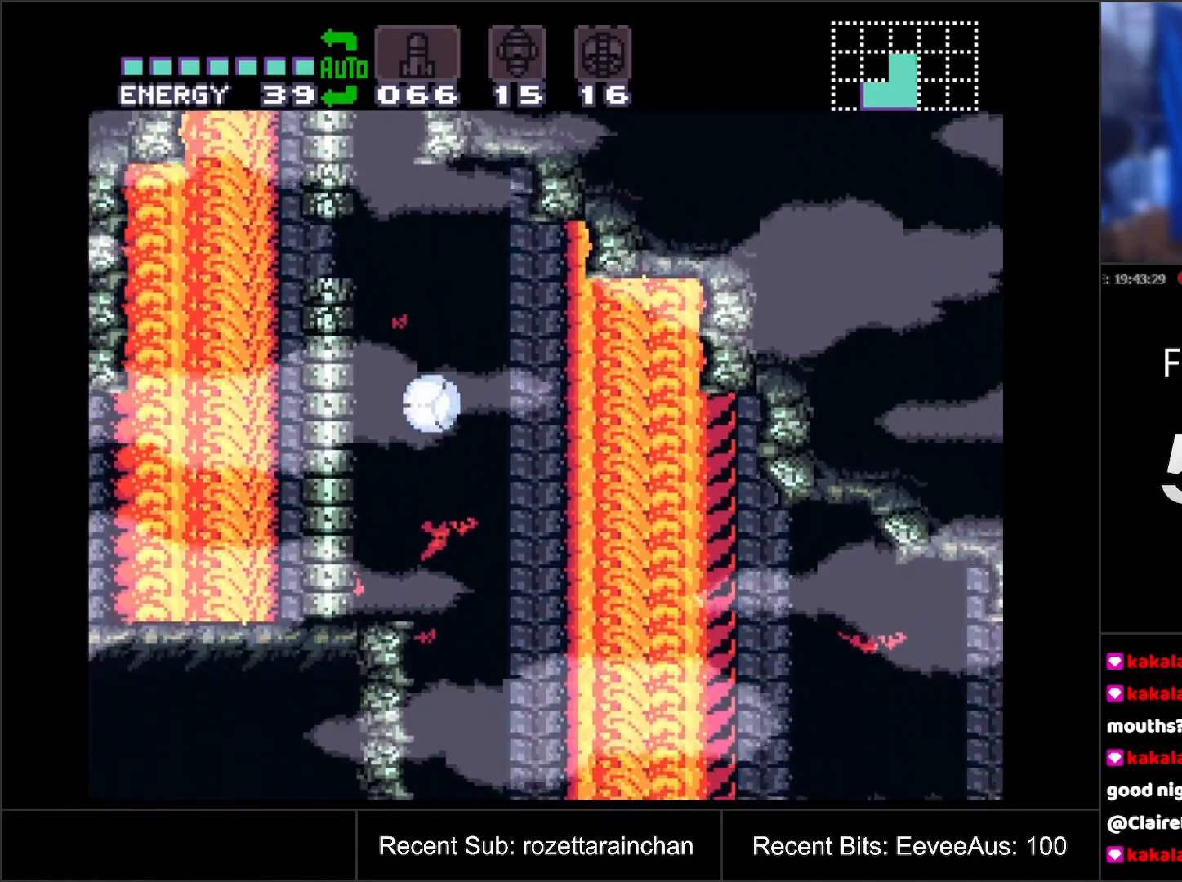
{"buttons": [], "events": [[100, "DPAD_RIGHT", "down"], [200, "DPAD_RIGHT", "up"], [200, "DPAD_UP", "down"], [300, "DPAD_RIGHT", "down"], [333, "DPAD_UP", "up"], [433, "DPAD_RIGHT", "up"]]}
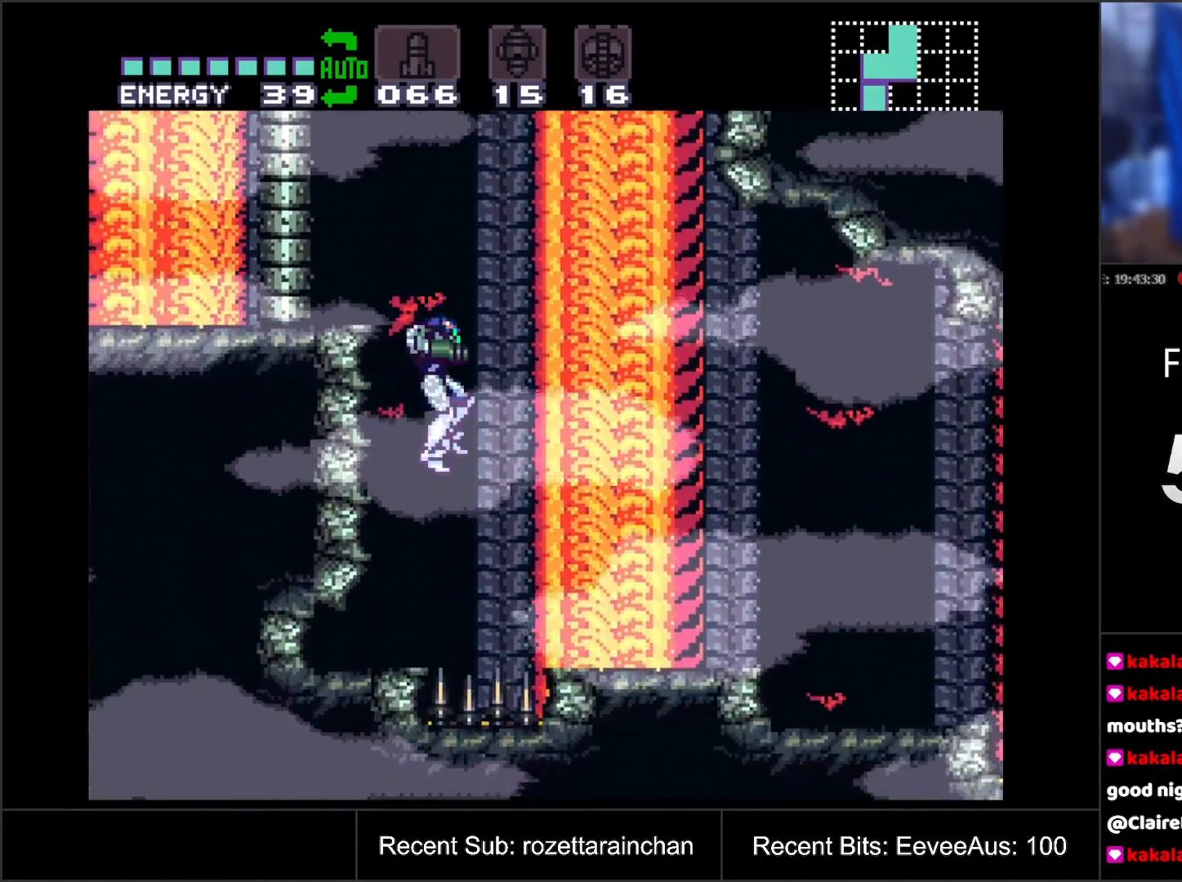
{"buttons": ["B", "DPAD_LEFT"], "events": [[167, "DPAD_RIGHT", "down"], [300, "B", "down"], [417, "DPAD_LEFT", "down"], [417, "DPAD_RIGHT", "up"]]}
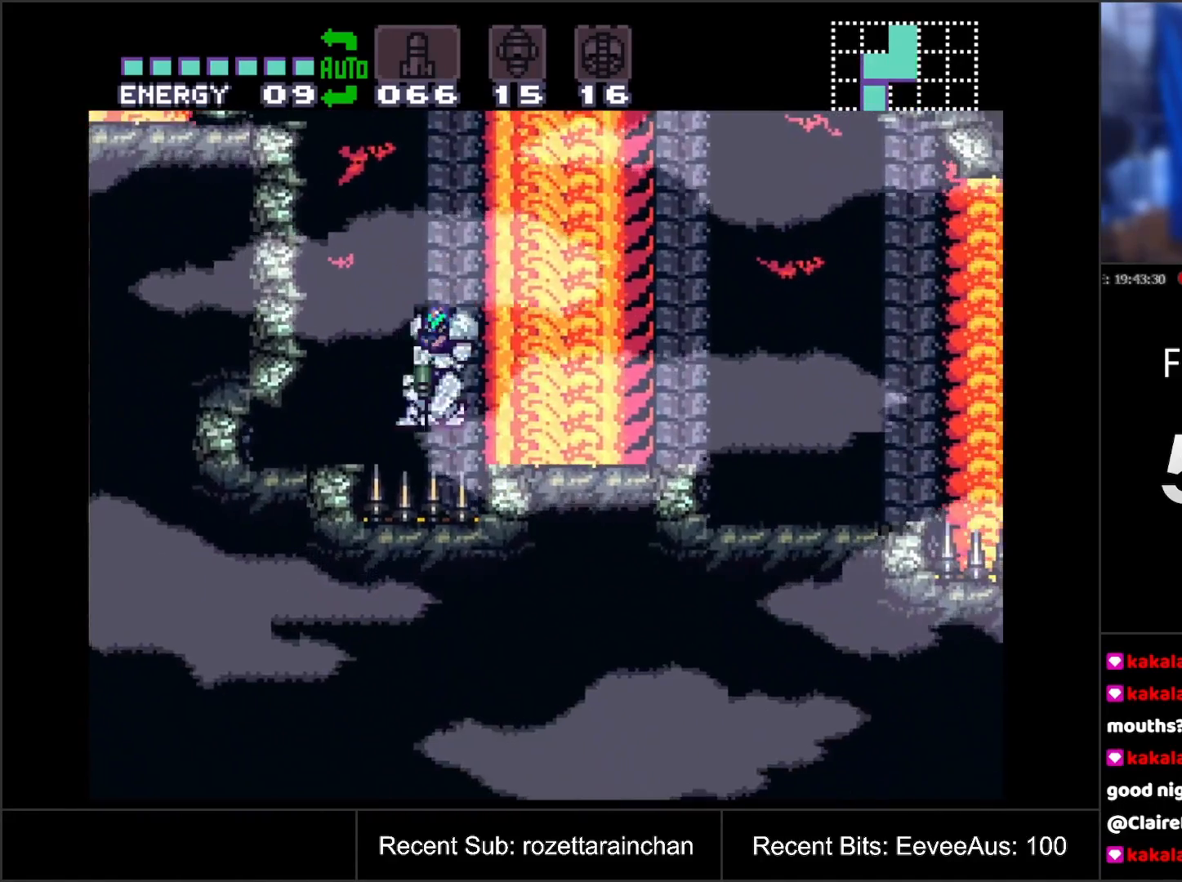
{"buttons": ["B", "DPAD_RIGHT"], "events": [[33, "DPAD_LEFT", "up"], [67, "DPAD_RIGHT", "down"]]}